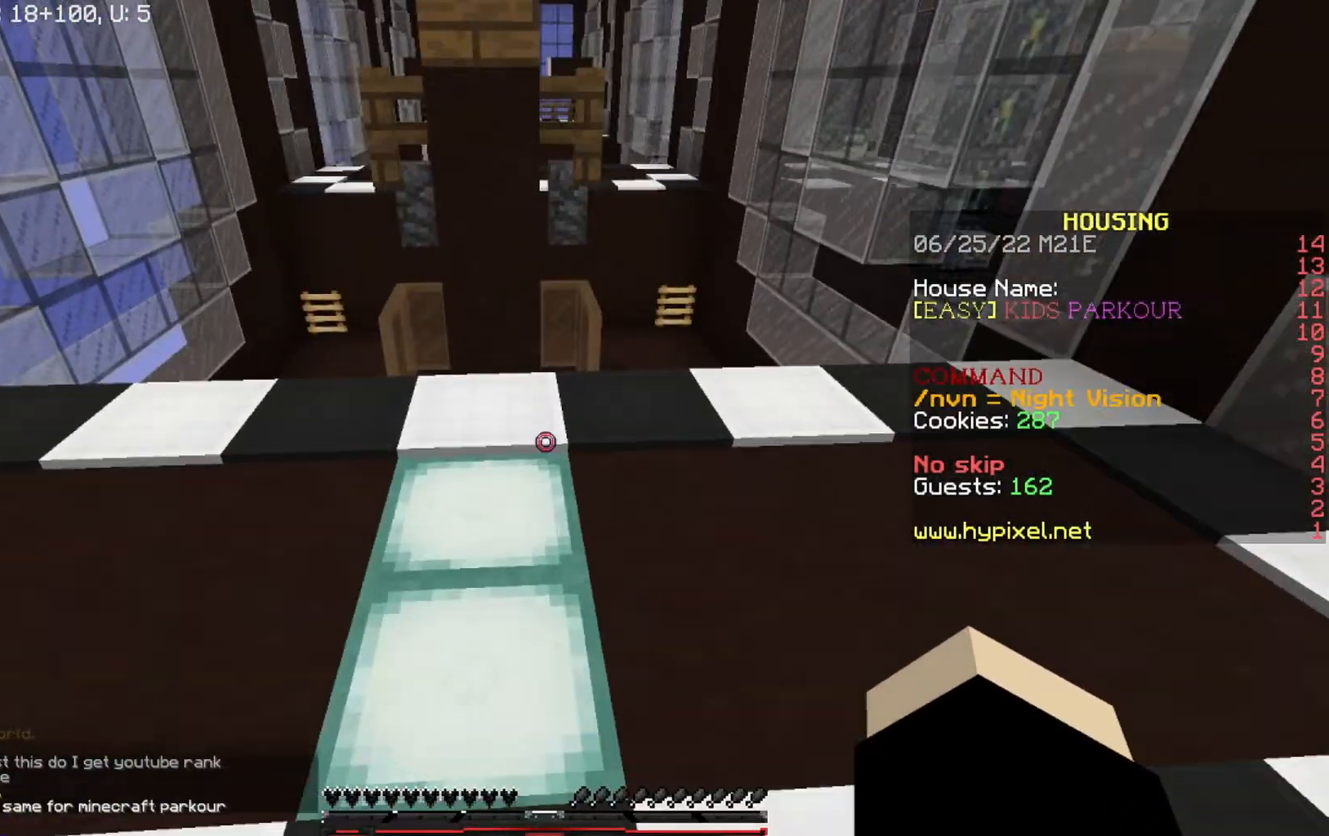
Gameplay with keyboard; each line is a JSON object with the keys held at the frame after it. "events" lists presses ("down") and releases ("up") of "a", "d", "s" and "w" between this image and that frame as [ms after this image, input, new state], when the widget could be followed in between. No other keys are recorded. Mouse input is not recorded.
{"keys": ["a"], "events": [[167, "a", "up"], [167, "d", "down"], [334, "w", "up"], [467, "a", "down"], [467, "d", "up"]]}
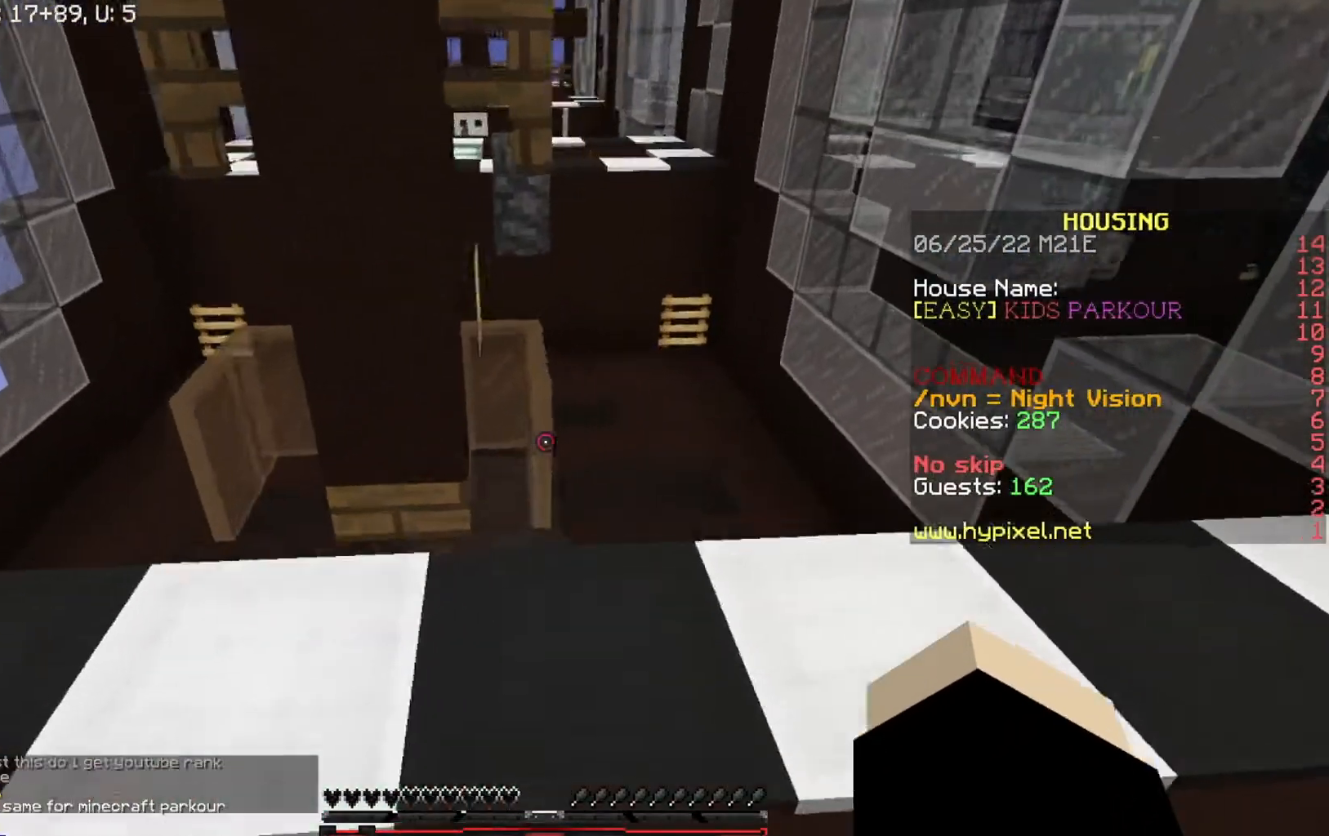
{"keys": ["w"], "events": [[200, "s", "down"], [266, "a", "up"], [333, "s", "up"], [500, "w", "down"]]}
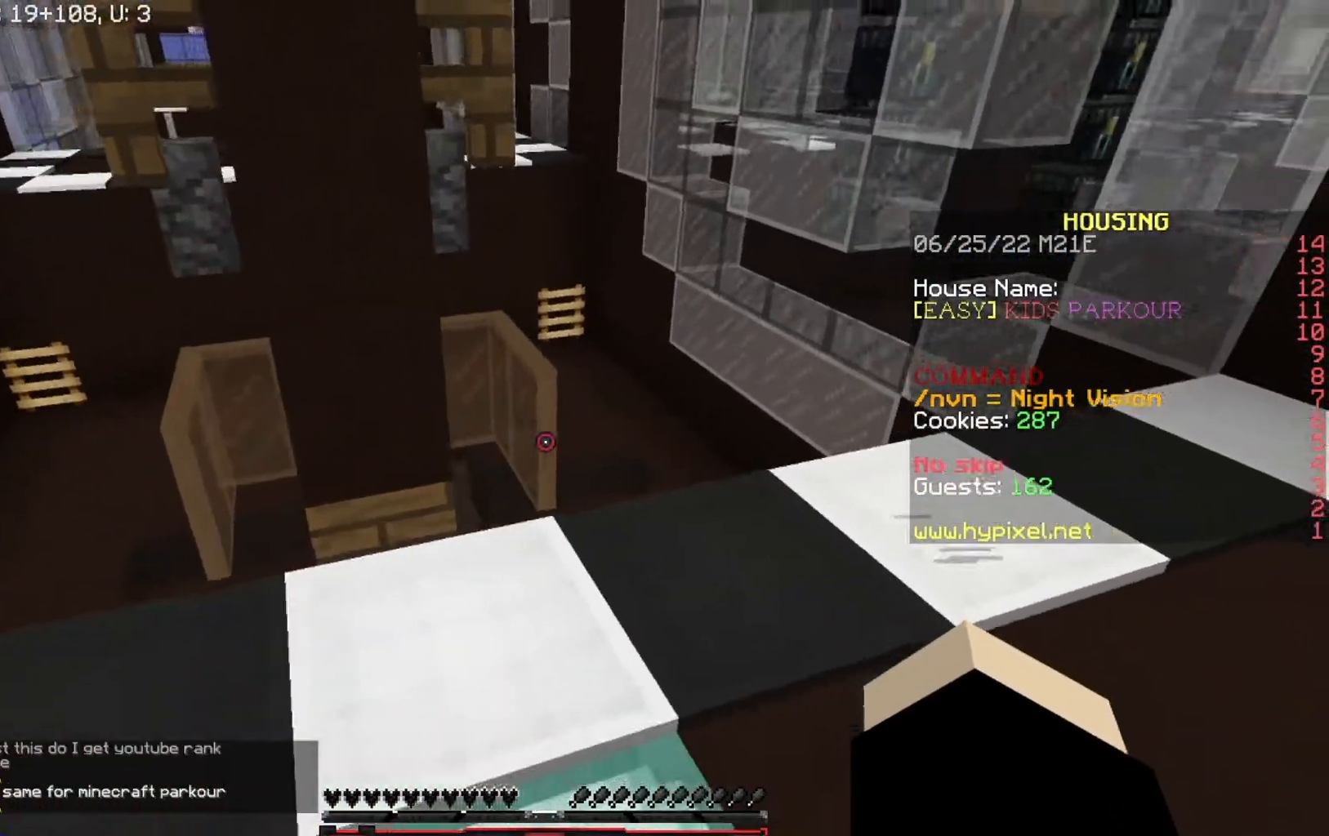
{"keys": ["w"], "events": []}
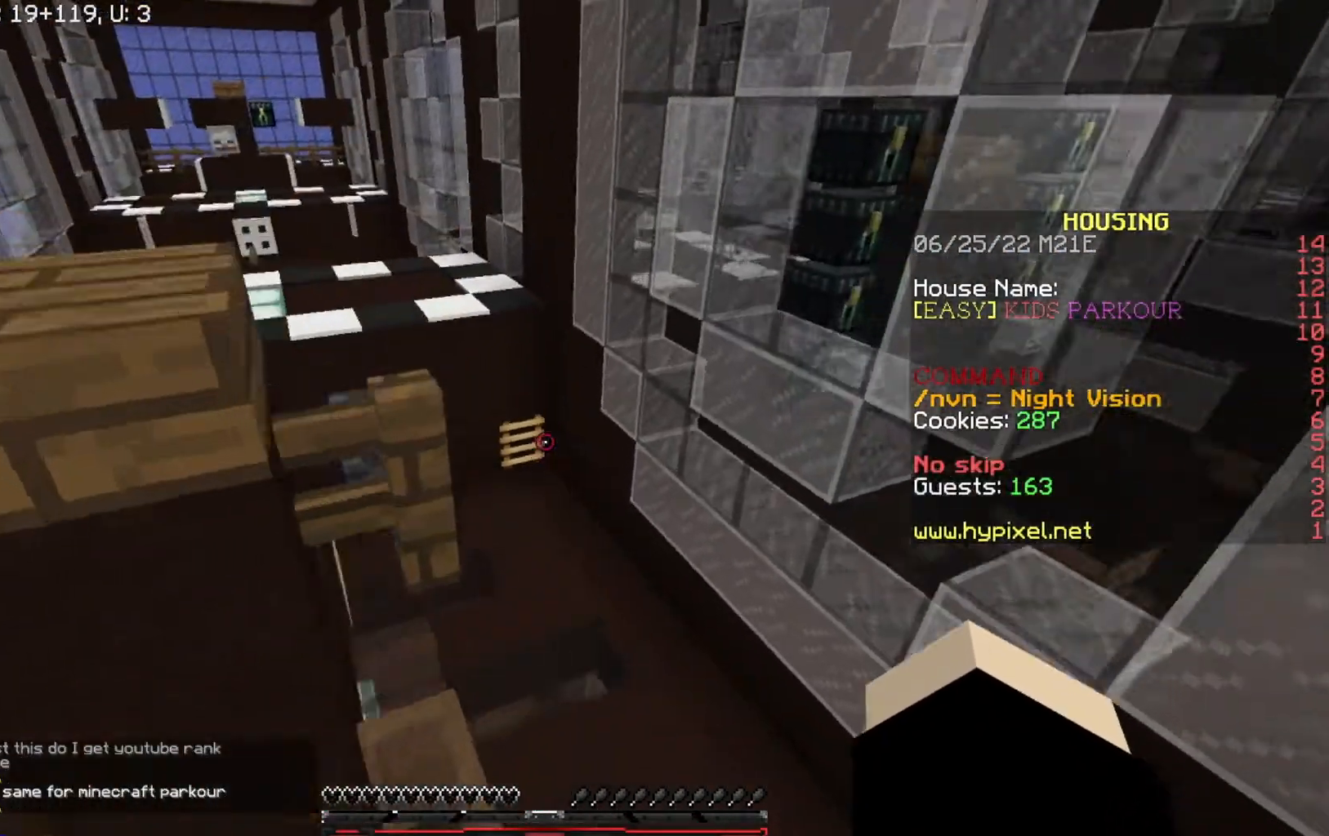
{"keys": ["a", "w"], "events": [[500, "a", "down"]]}
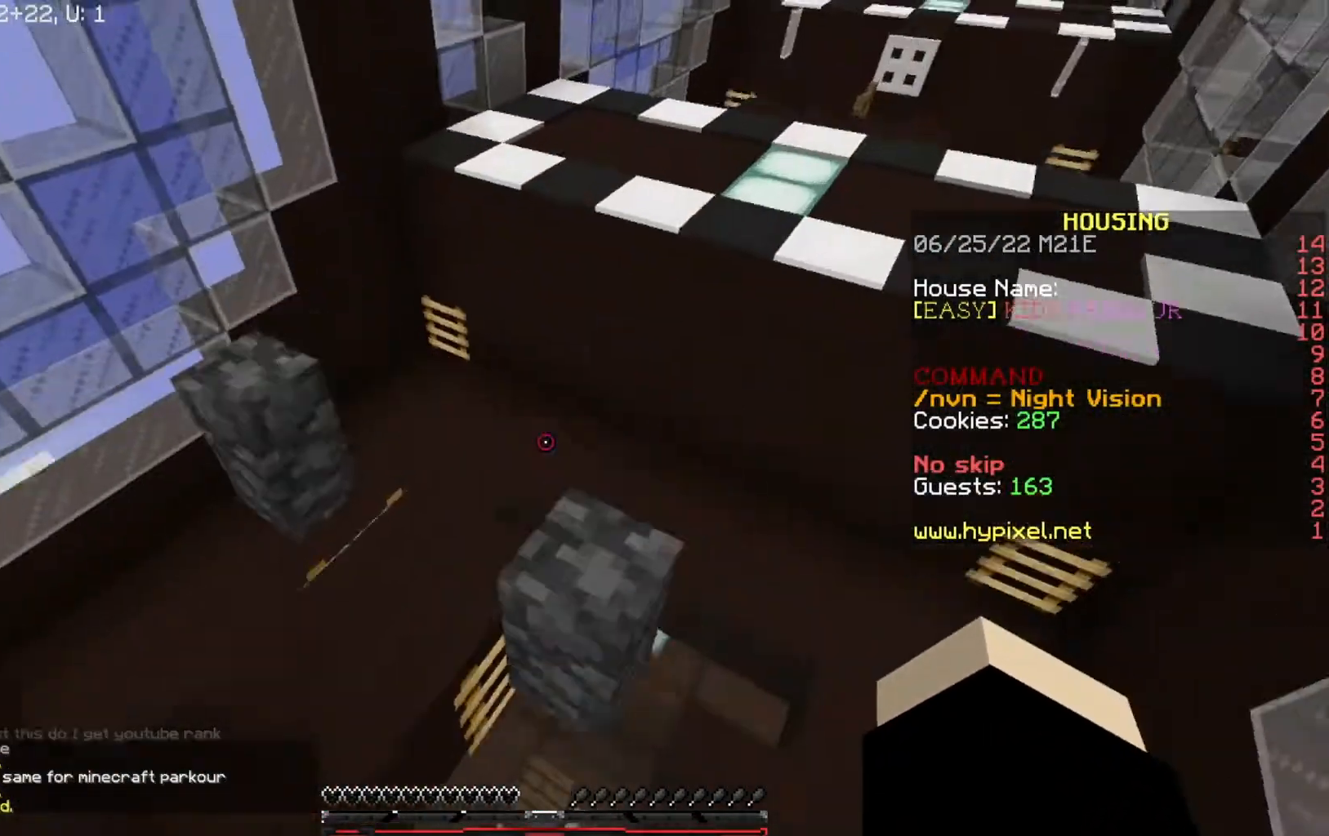
{"keys": ["a", "w"], "events": []}
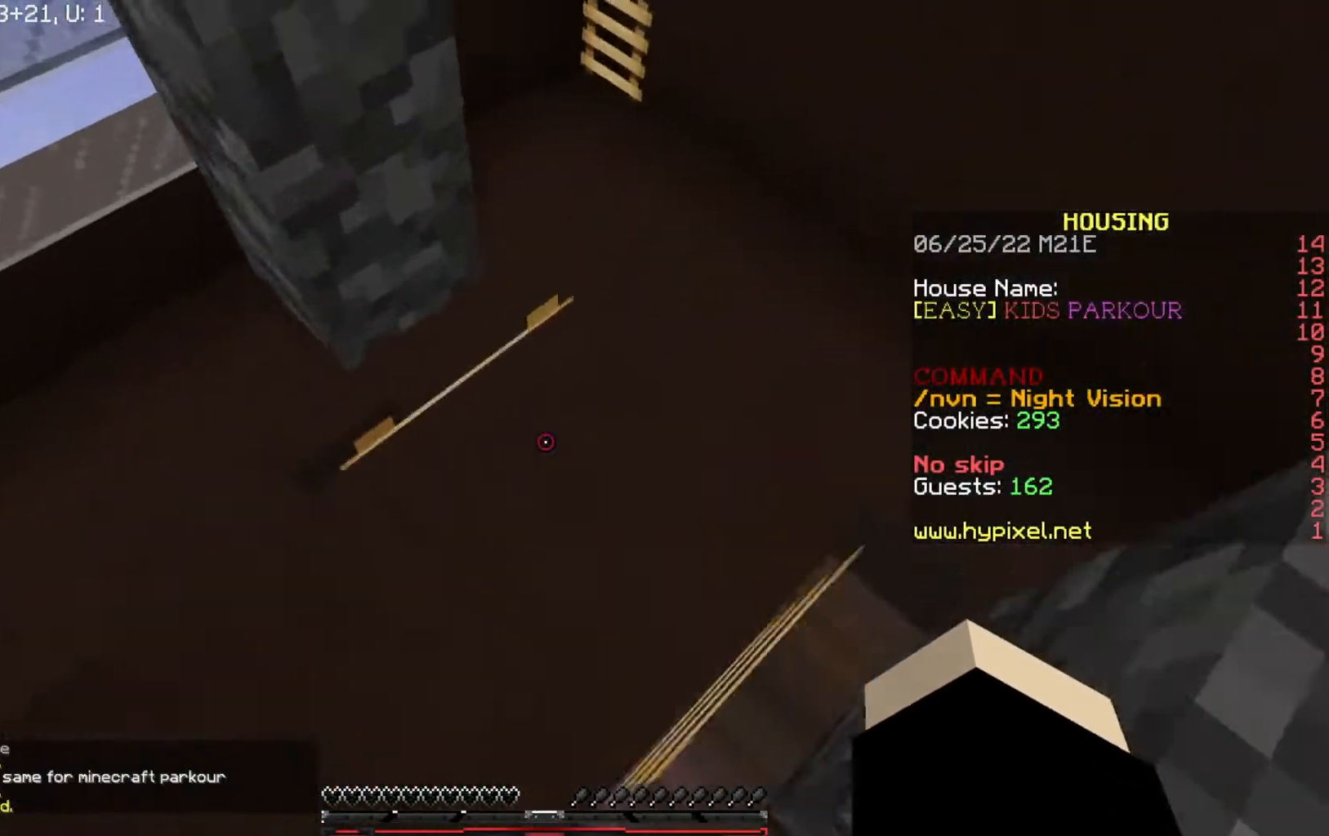
{"keys": ["s"], "events": [[100, "w", "up"], [233, "a", "up"], [233, "s", "down"]]}
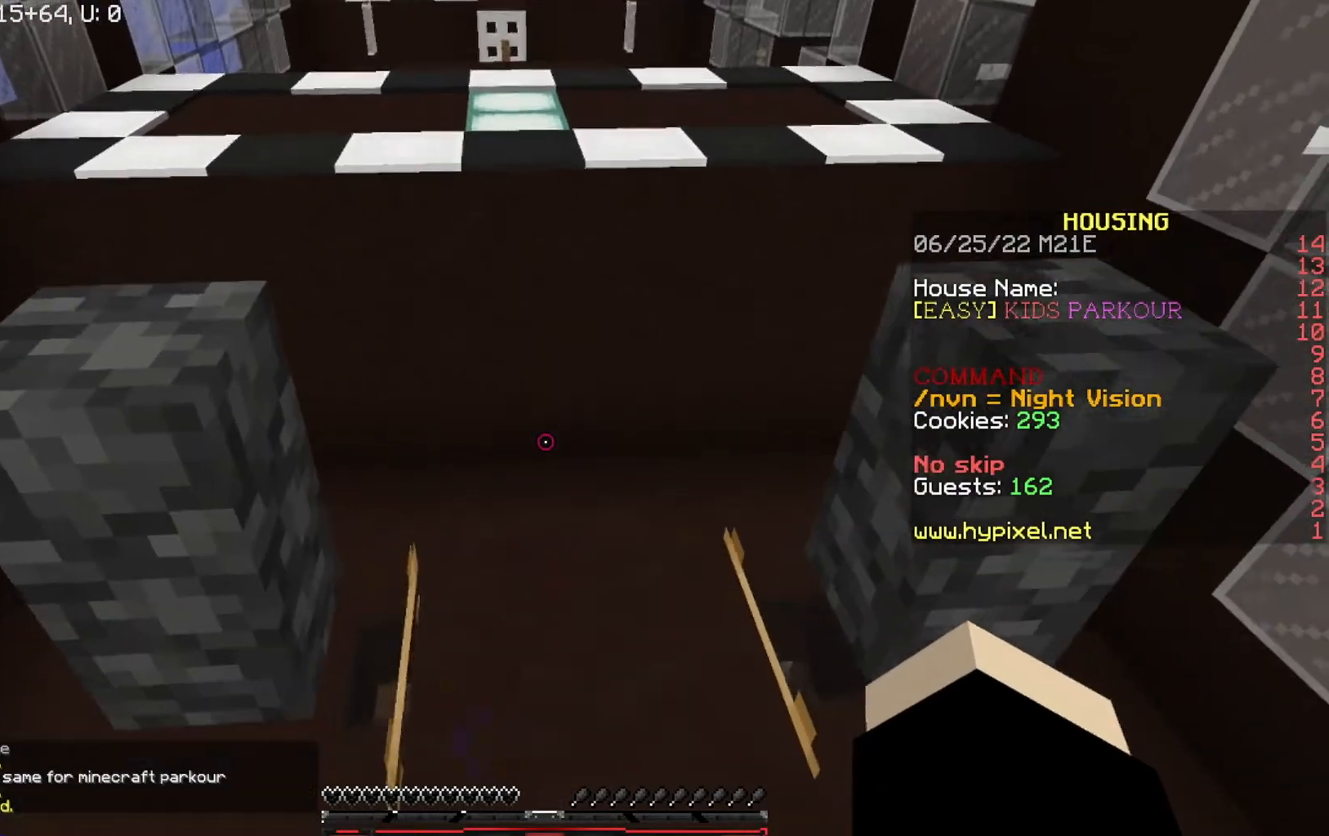
{"keys": [], "events": [[100, "s", "up"]]}
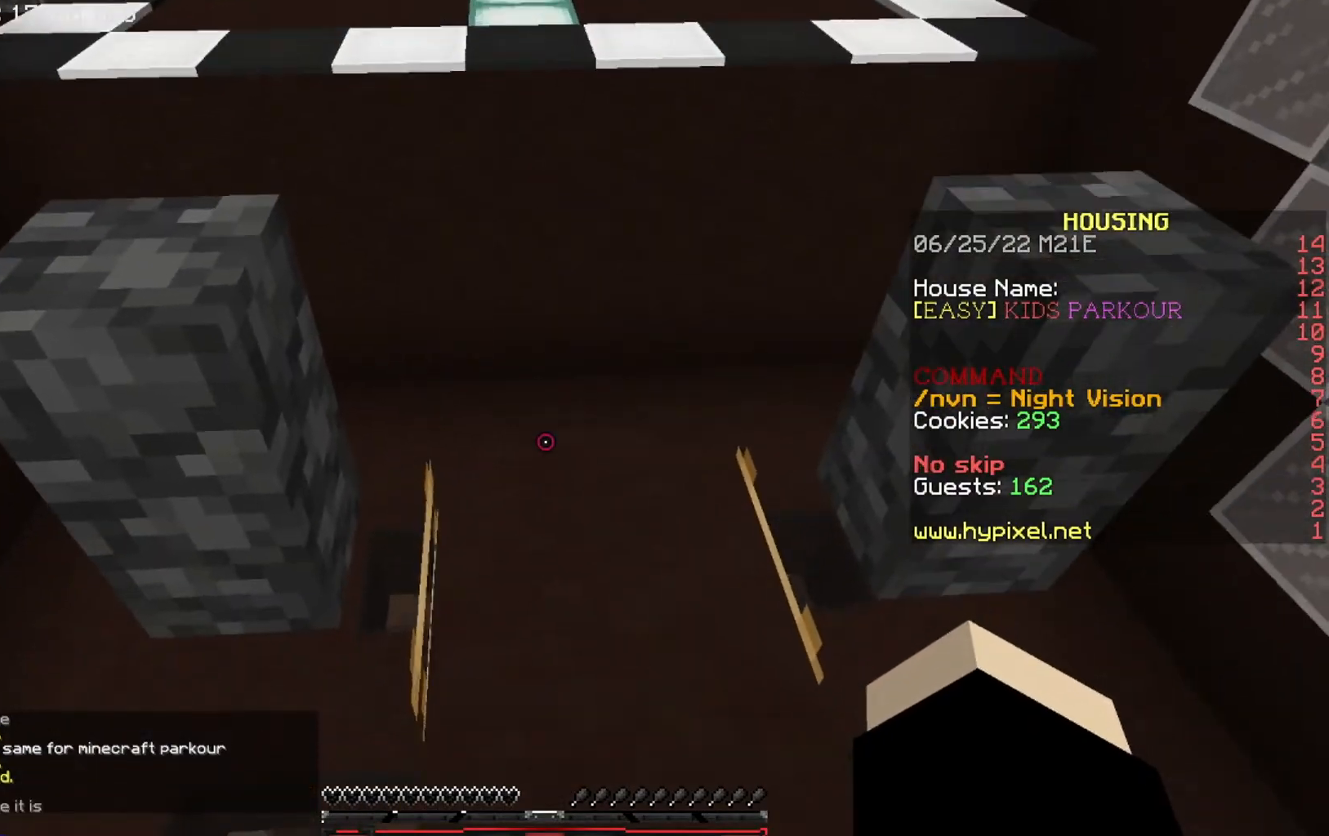
{"keys": [], "events": []}
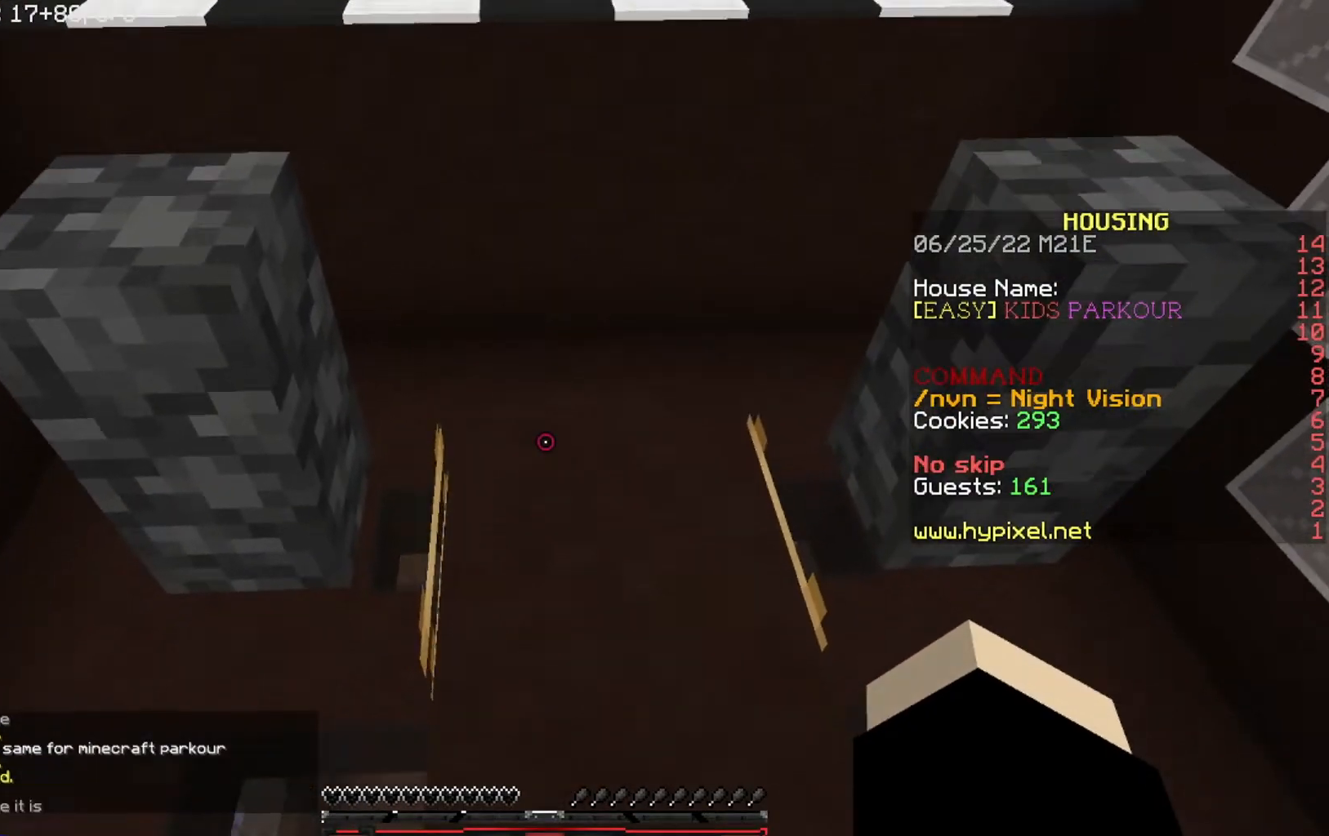
{"keys": ["w"], "events": [[67, "w", "down"]]}
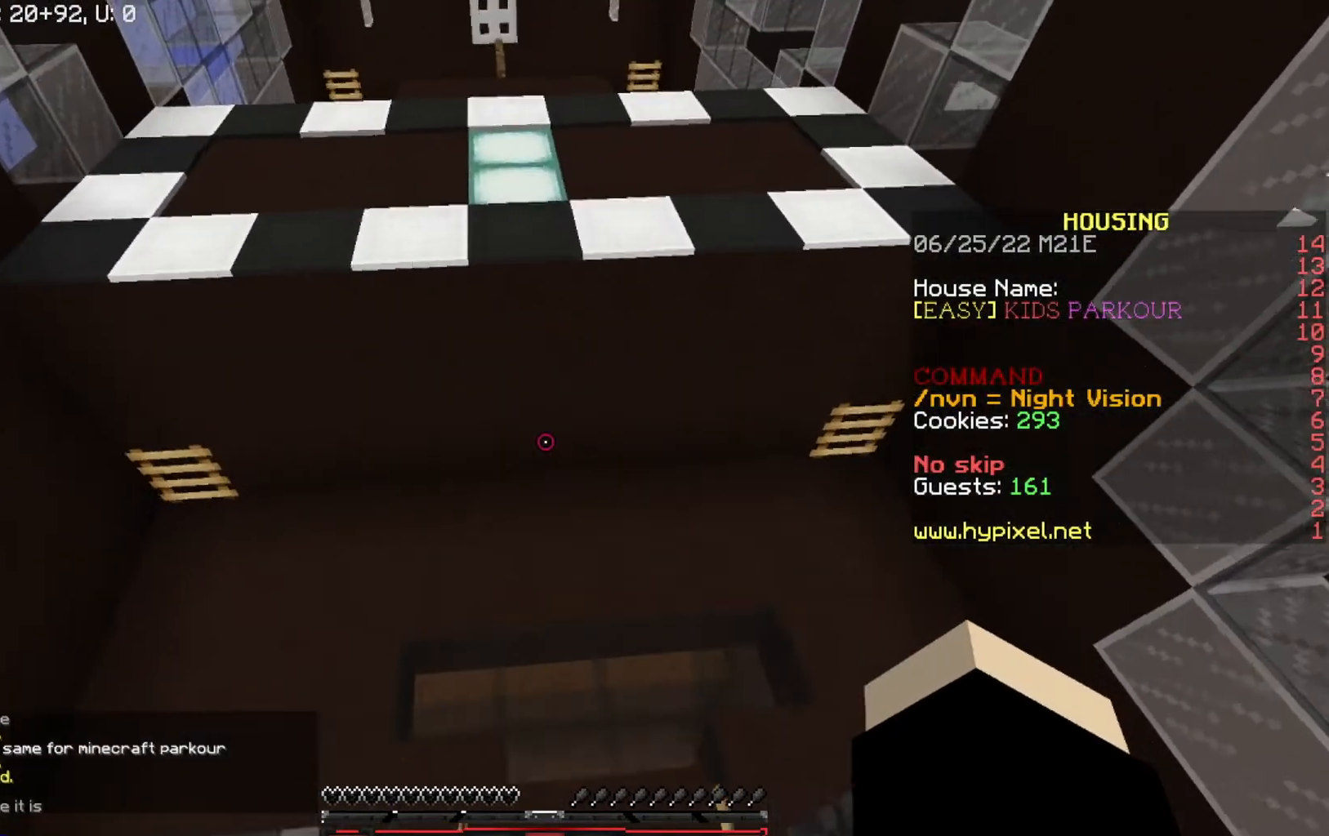
{"keys": ["w"], "events": []}
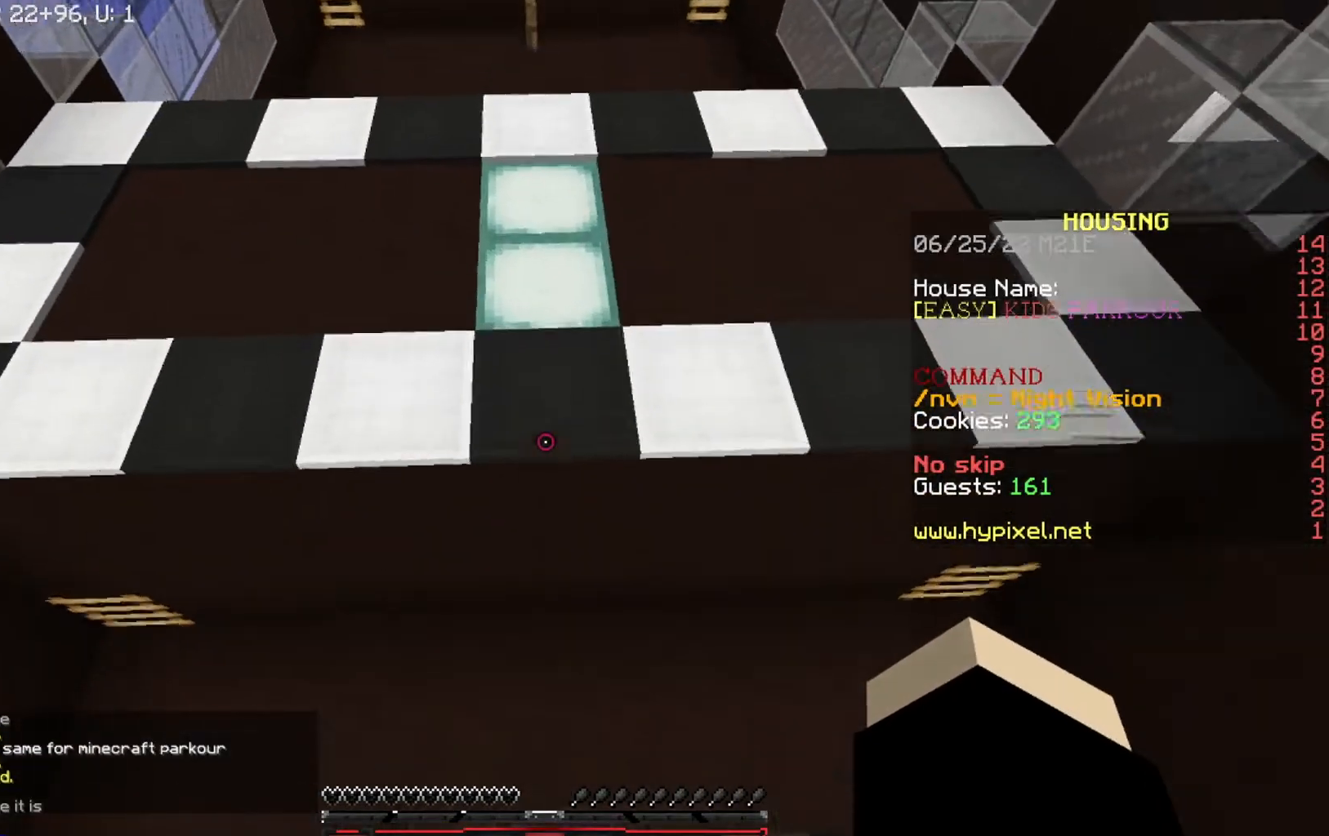
{"keys": ["a", "w"], "events": [[300, "a", "down"]]}
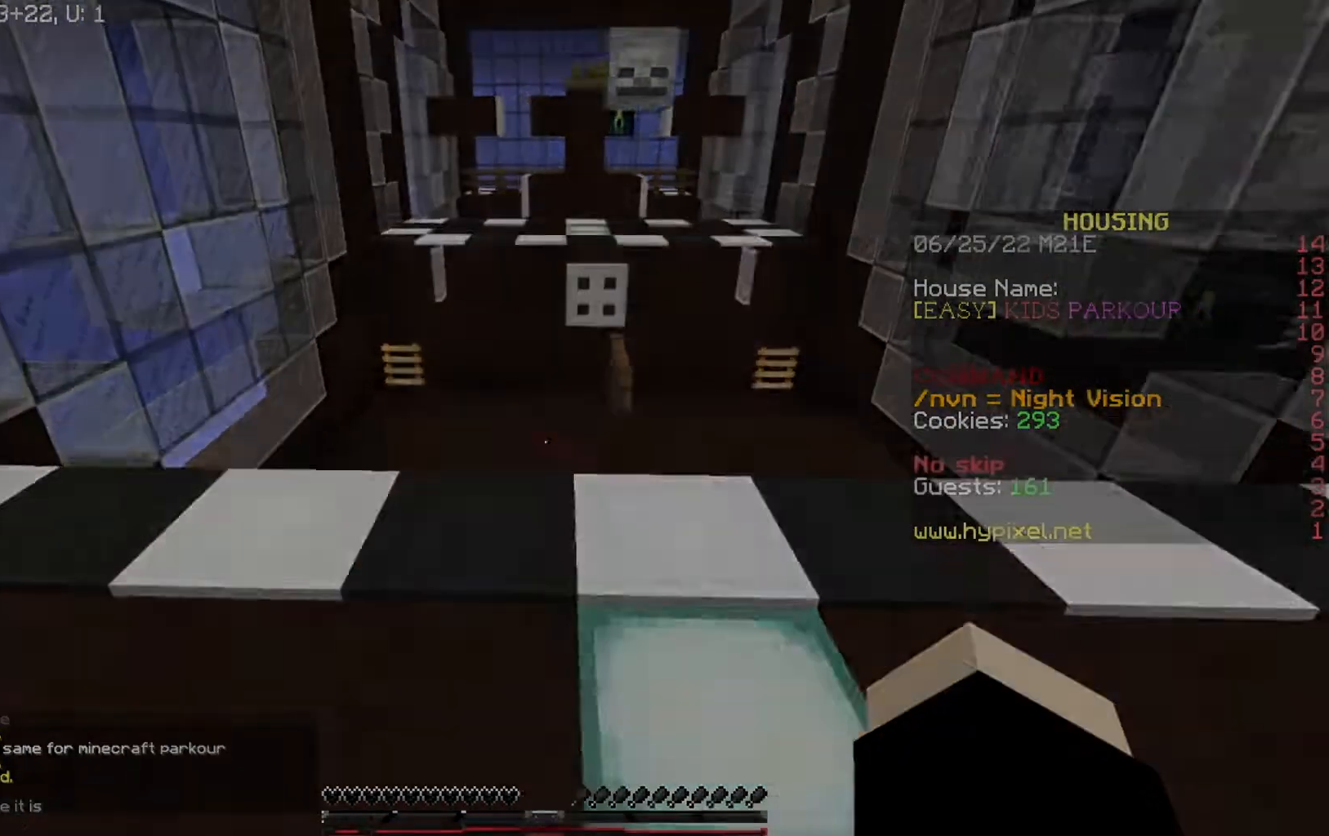
{"keys": ["w"]}
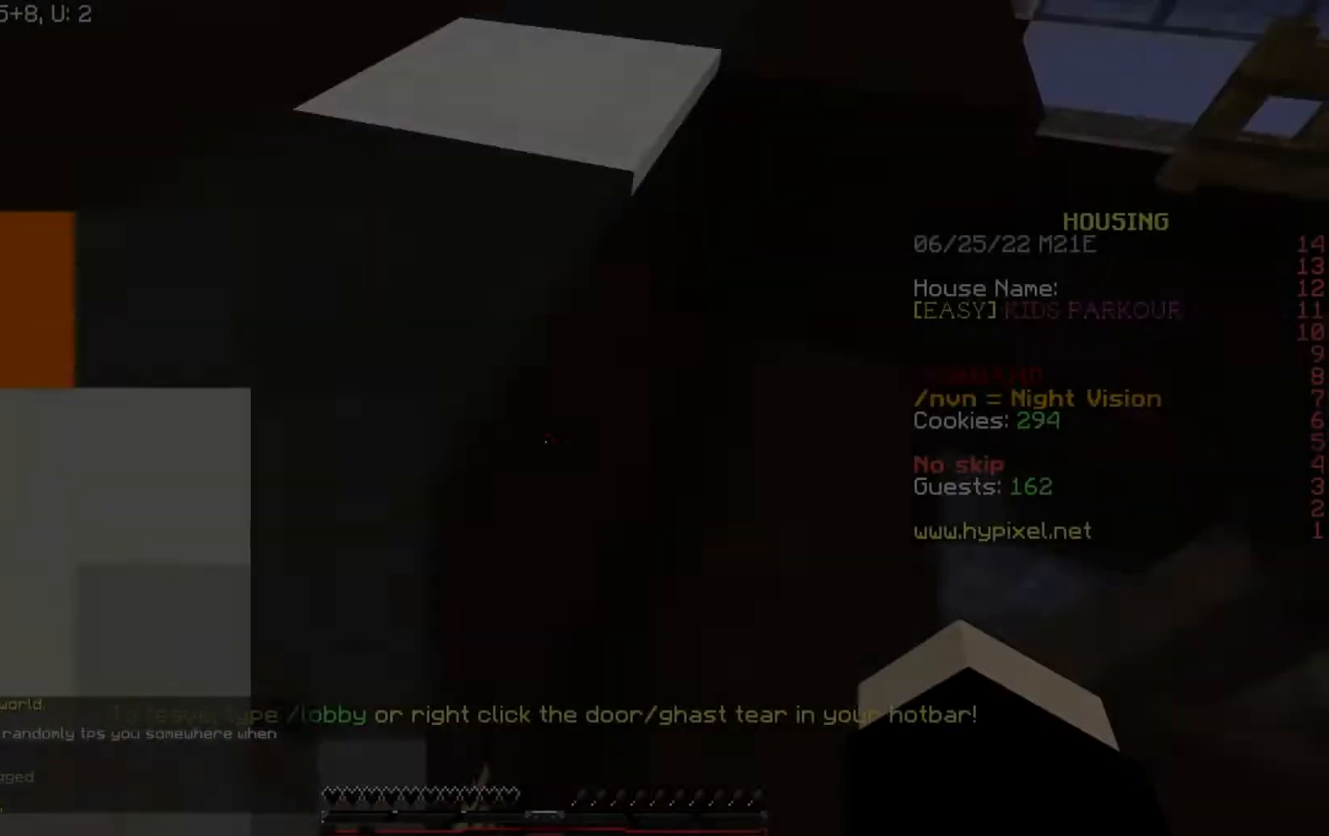
{"keys": ["a", "w"], "events": [[100, "a", "down"]]}
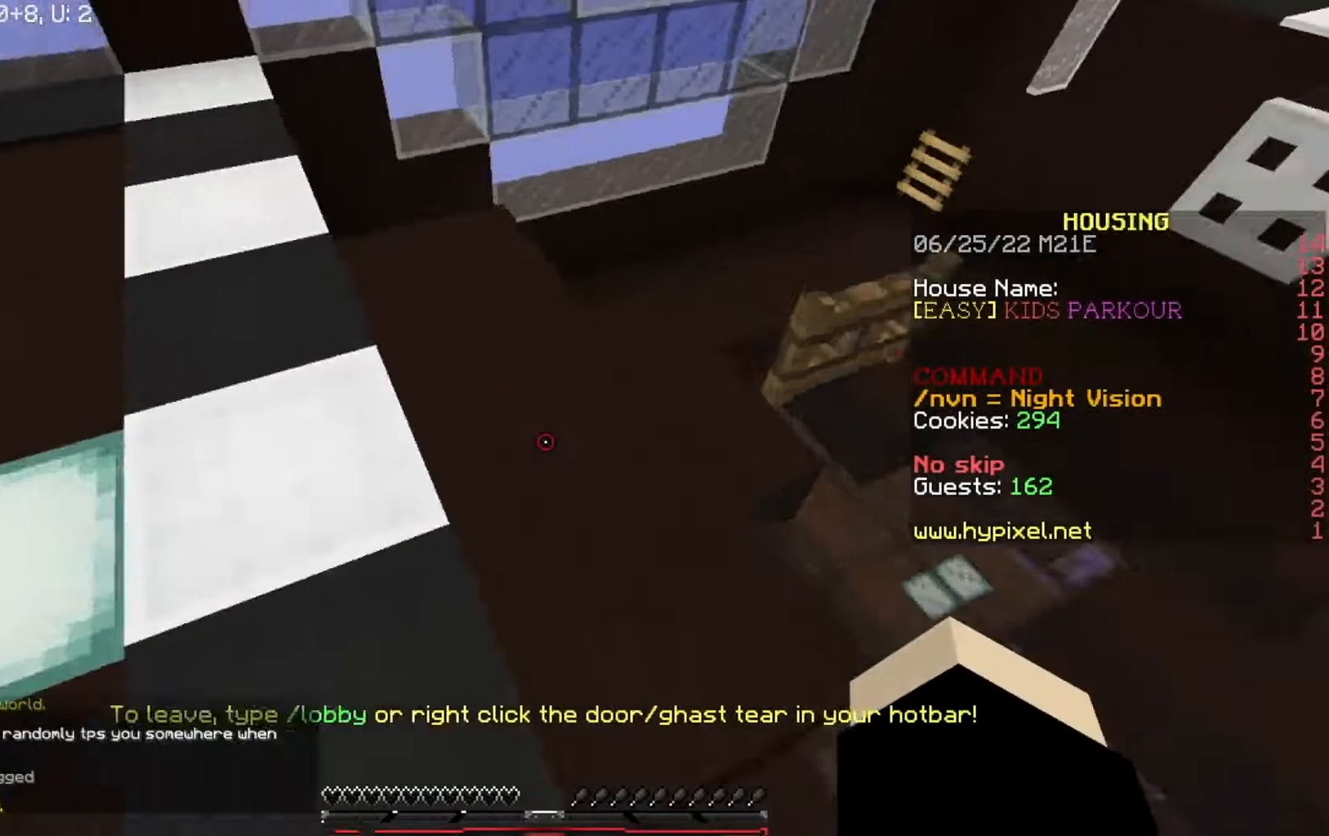
{"keys": [], "events": [[133, "a", "up"], [467, "w", "up"]]}
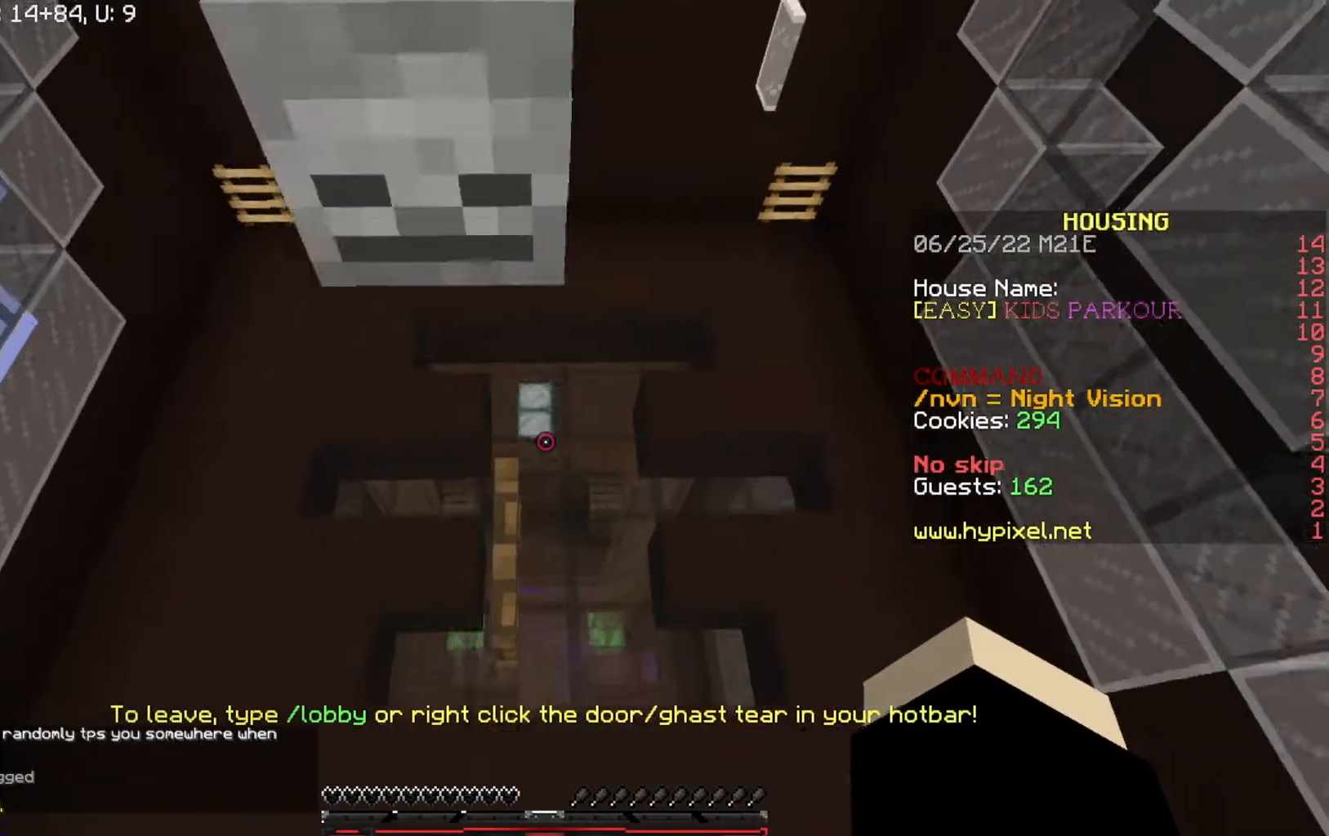
{"keys": ["d"], "events": [[133, "s", "down"], [267, "d", "down"], [467, "s", "up"]]}
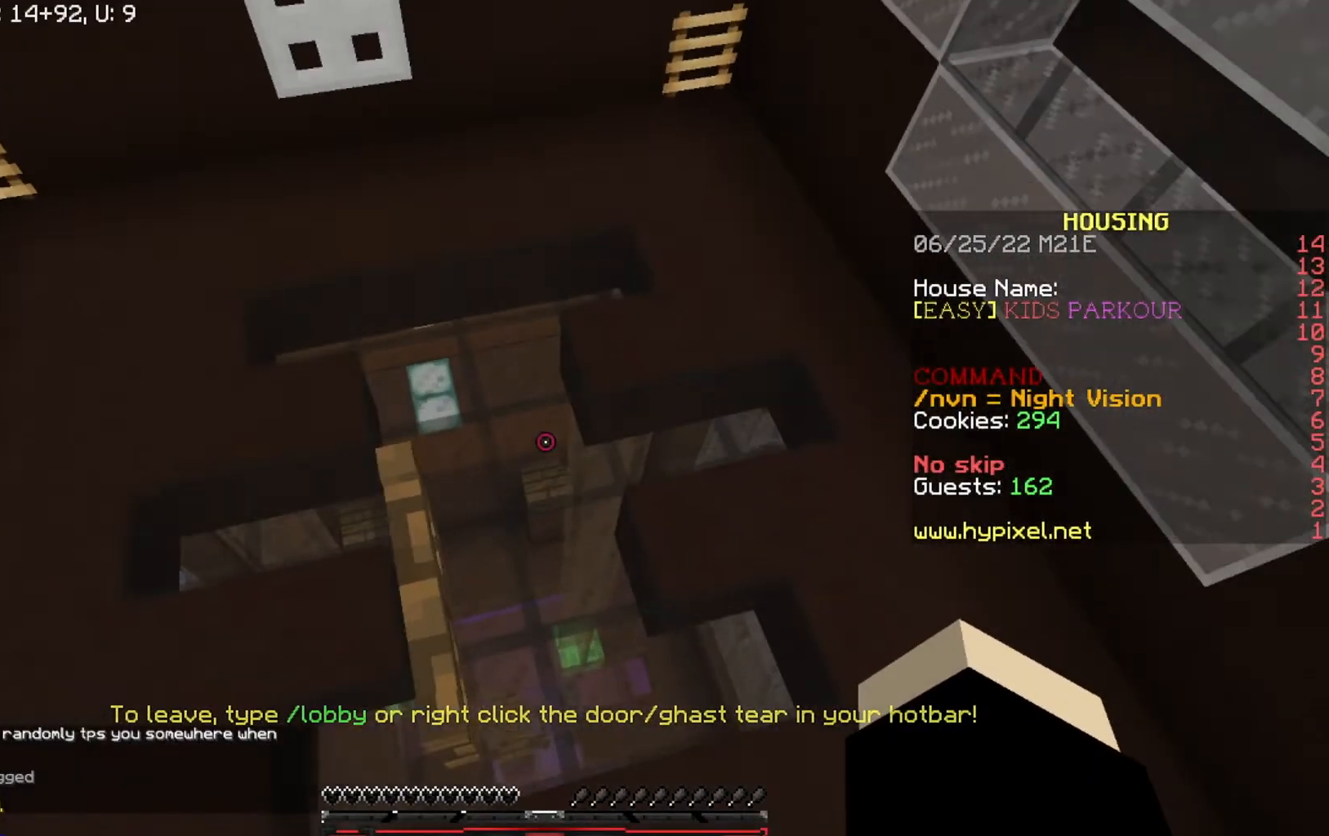
{"keys": [], "events": [[467, "d", "up"]]}
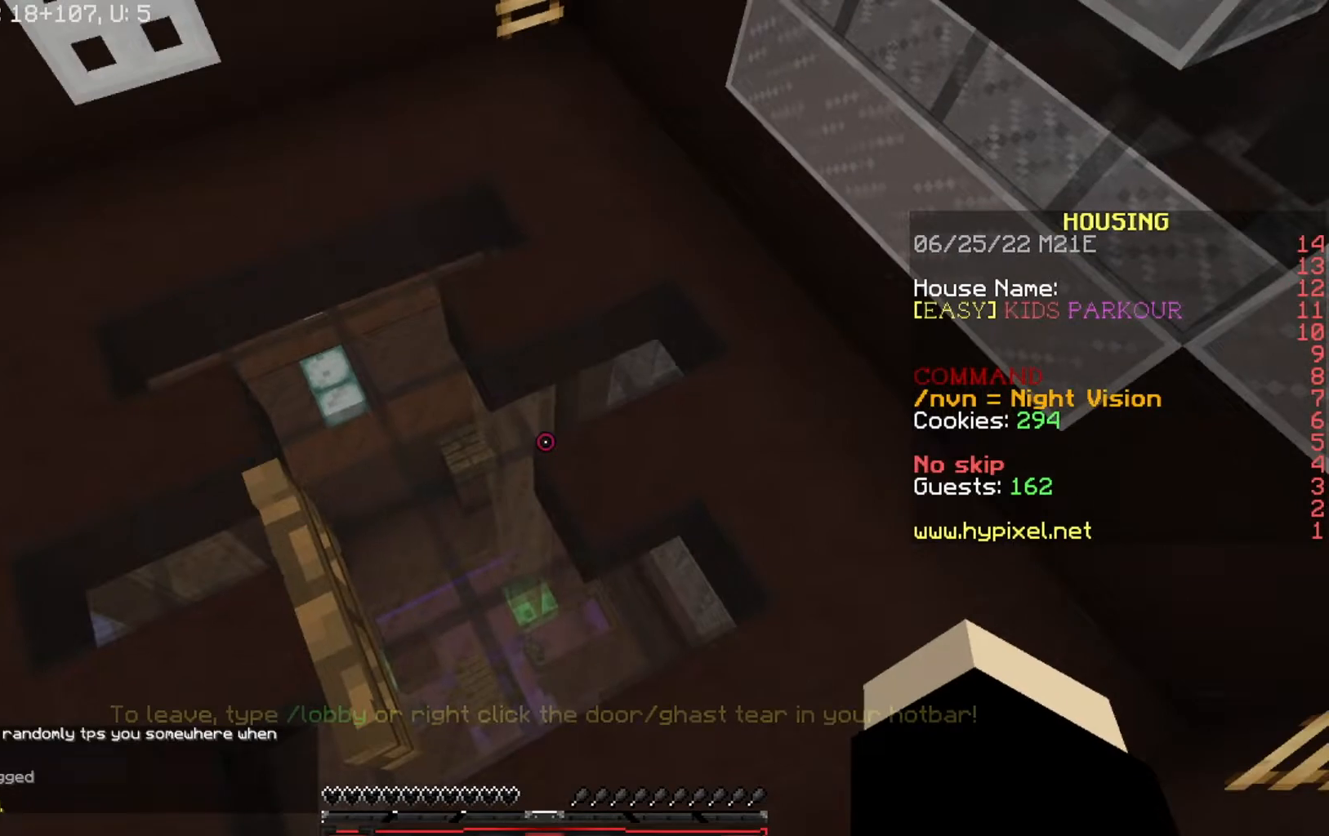
{"keys": ["a", "w"], "events": [[334, "w", "down"], [434, "a", "down"]]}
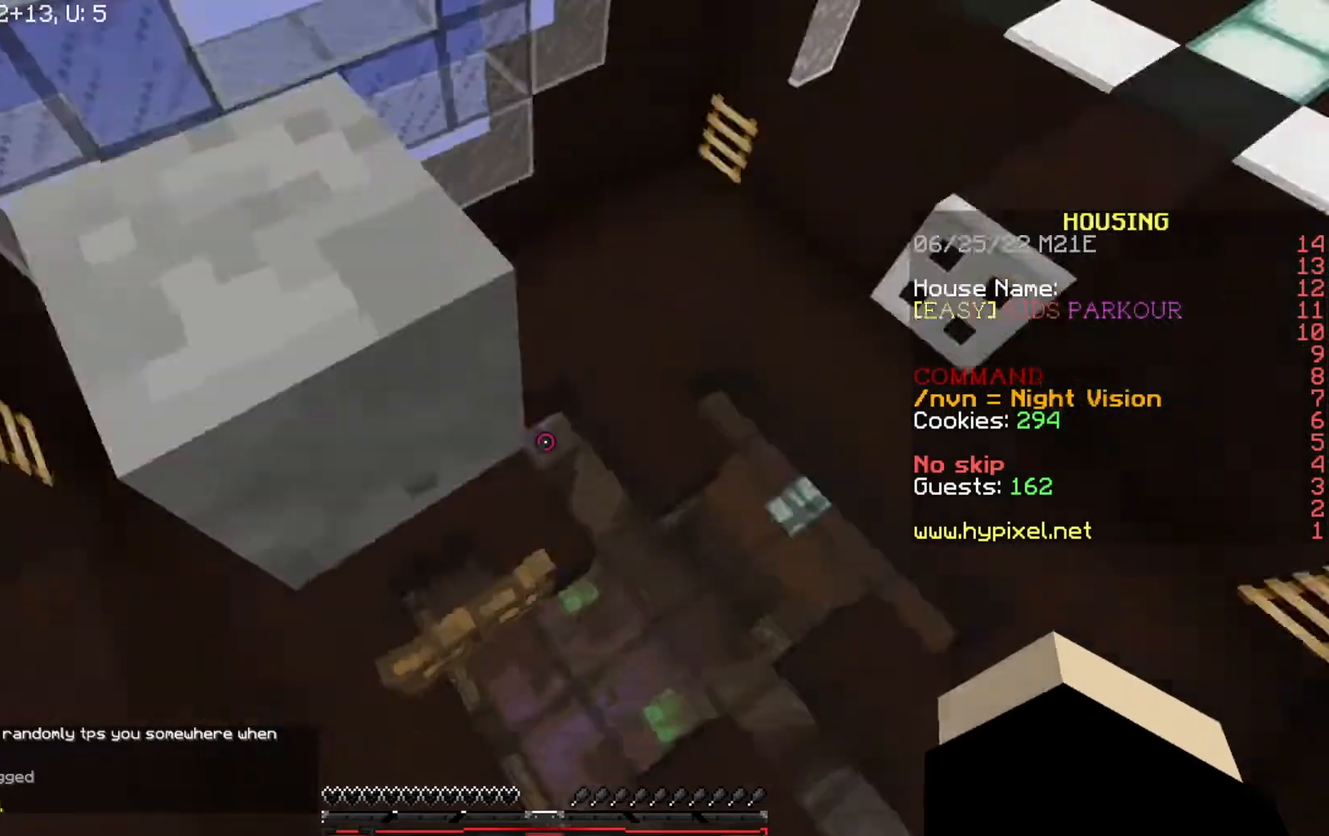
{"keys": ["a", "w"], "events": []}
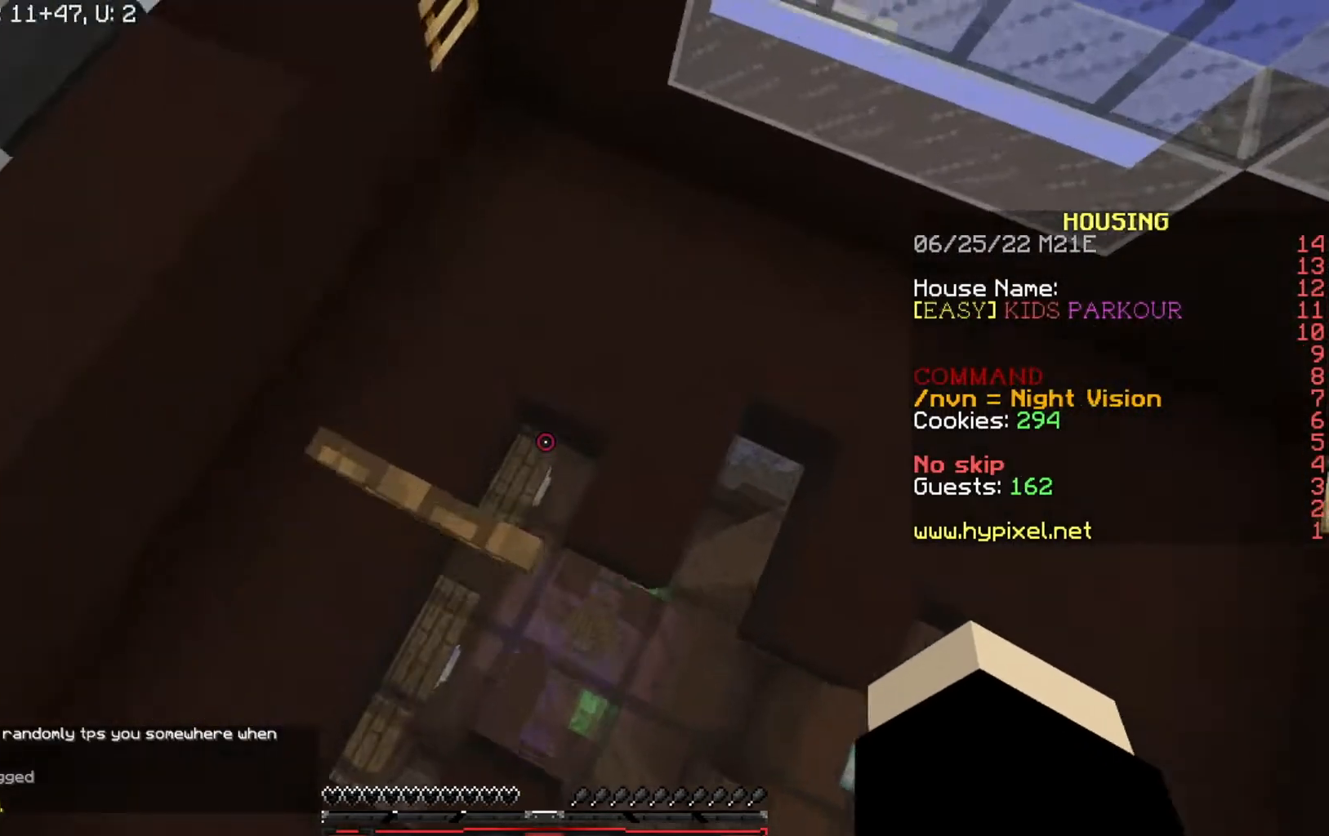
{"keys": [], "events": [[167, "w", "up"], [234, "a", "up"]]}
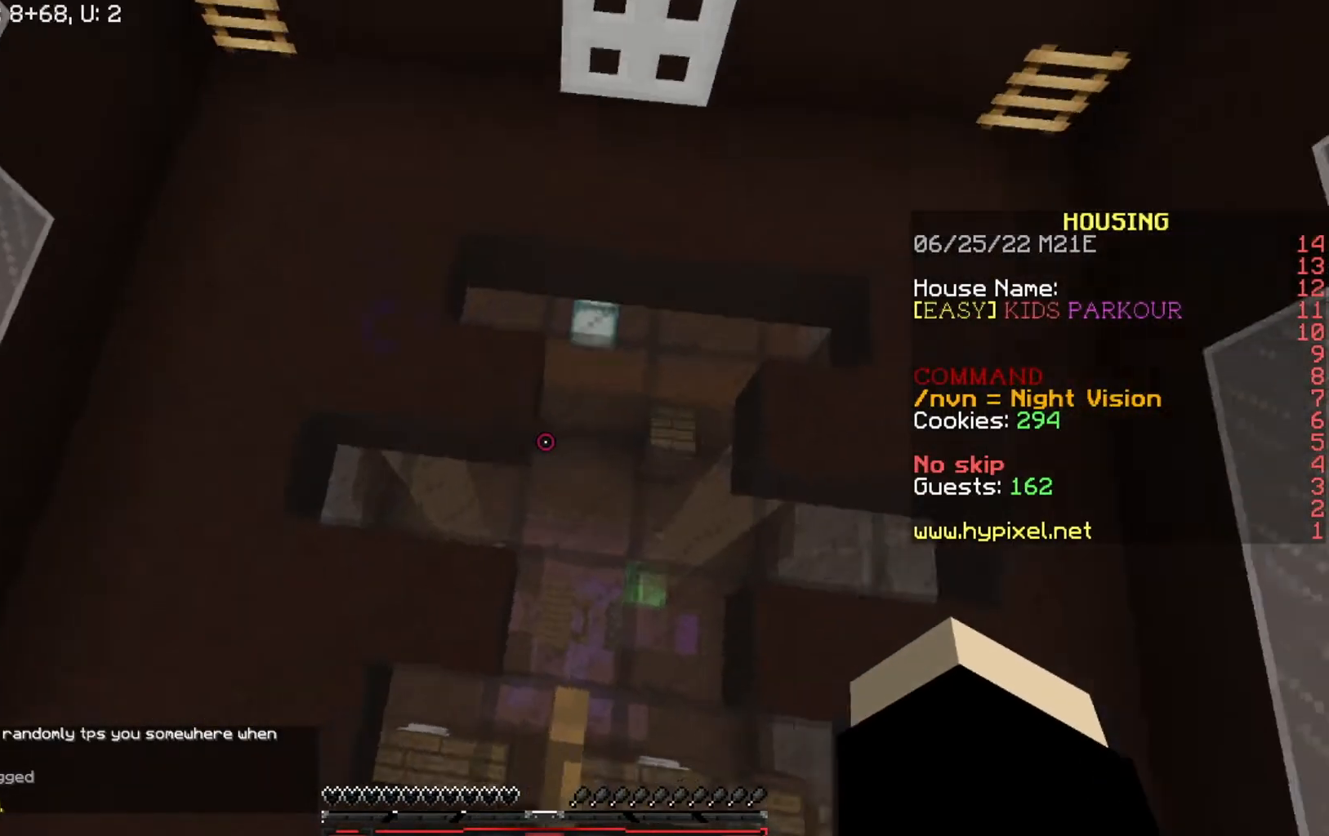
{"keys": [], "events": [[66, "s", "down"], [266, "s", "up"]]}
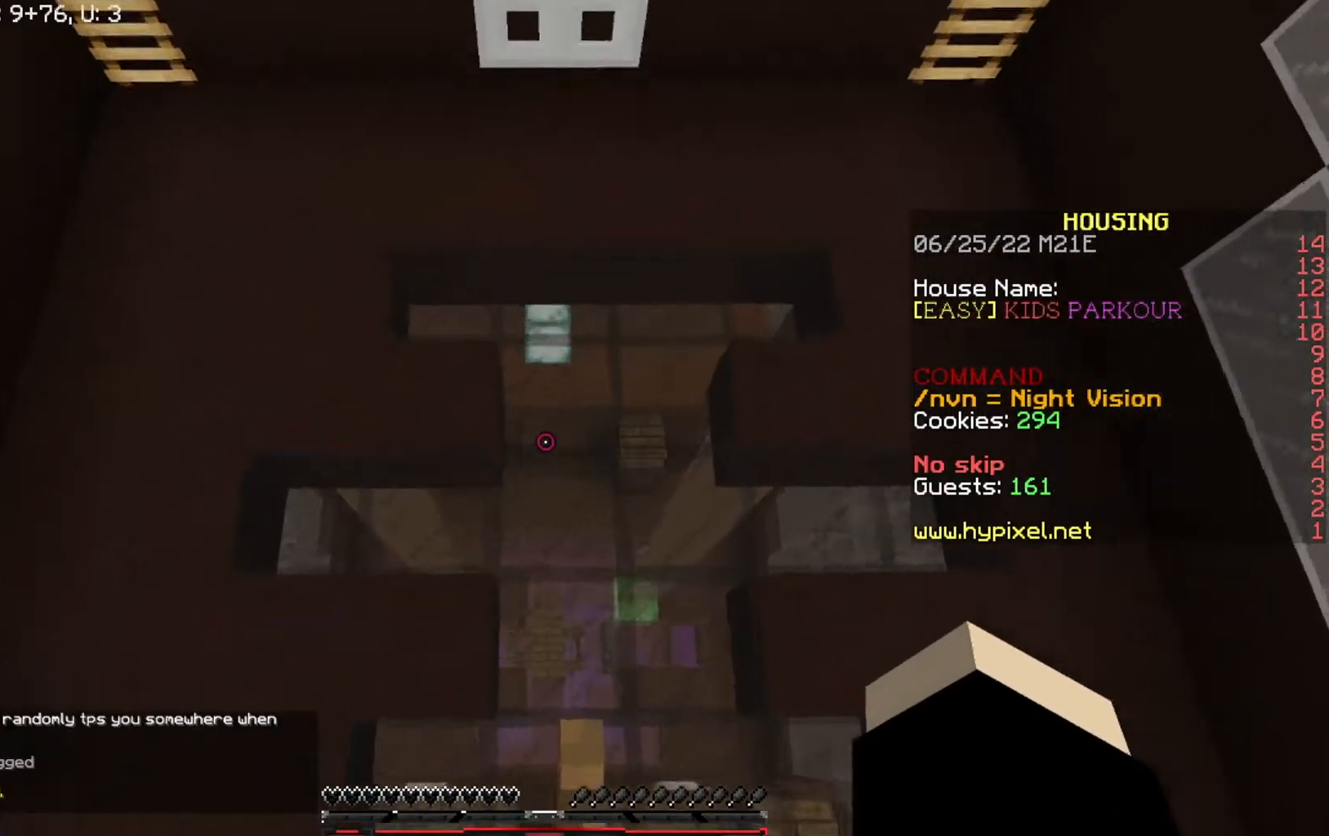
{"keys": [], "events": [[167, "s", "down"], [200, "d", "down"], [300, "d", "up"], [367, "s", "up"]]}
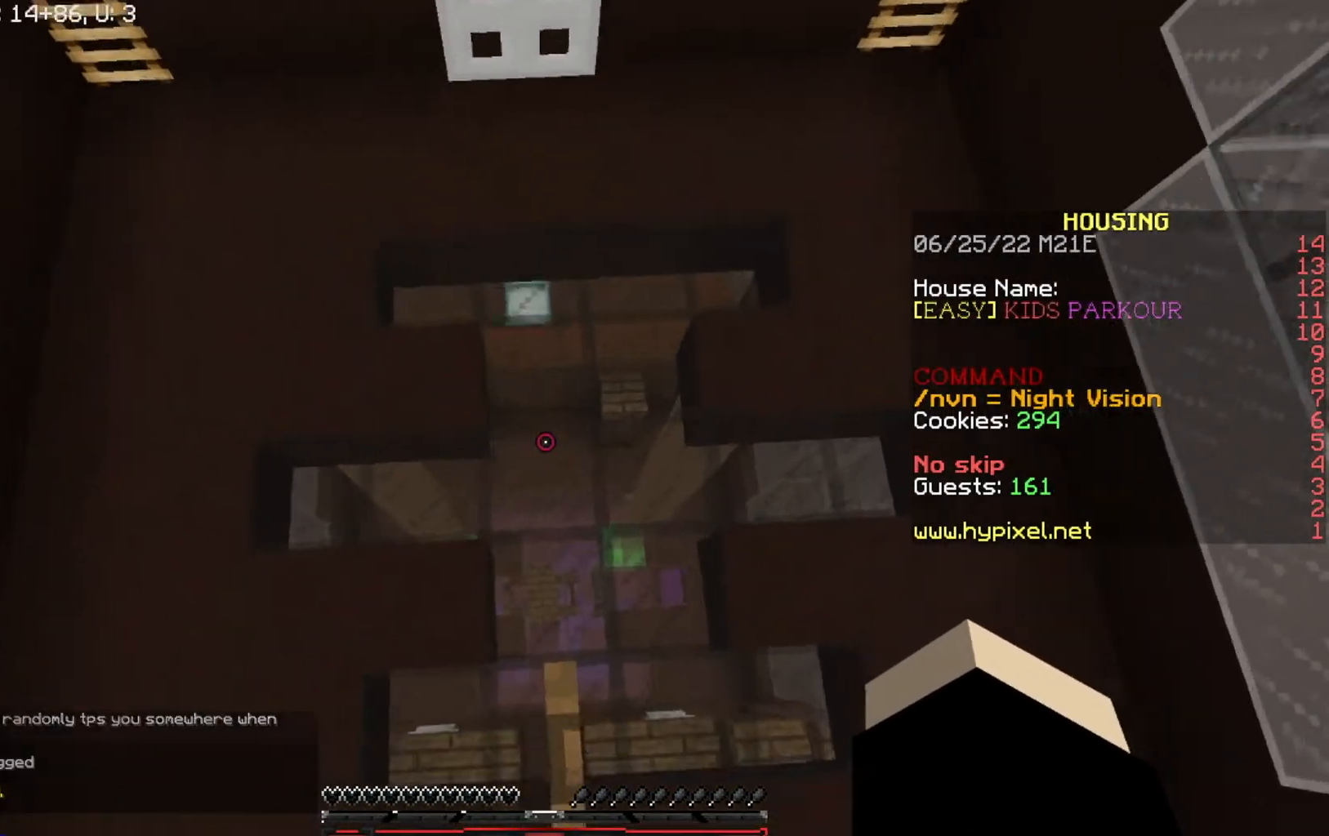
{"keys": ["w"], "events": [[400, "w", "down"]]}
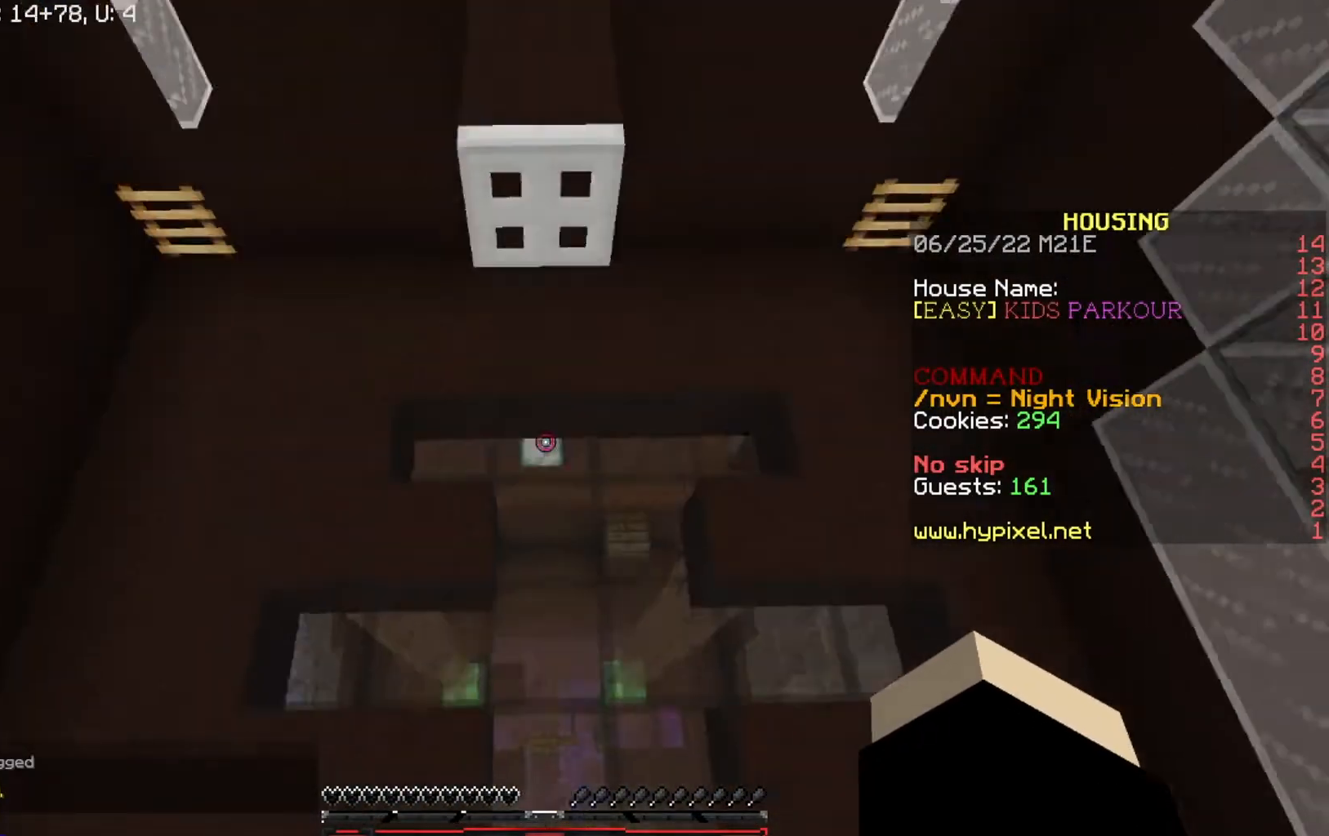
{"keys": ["w"], "events": []}
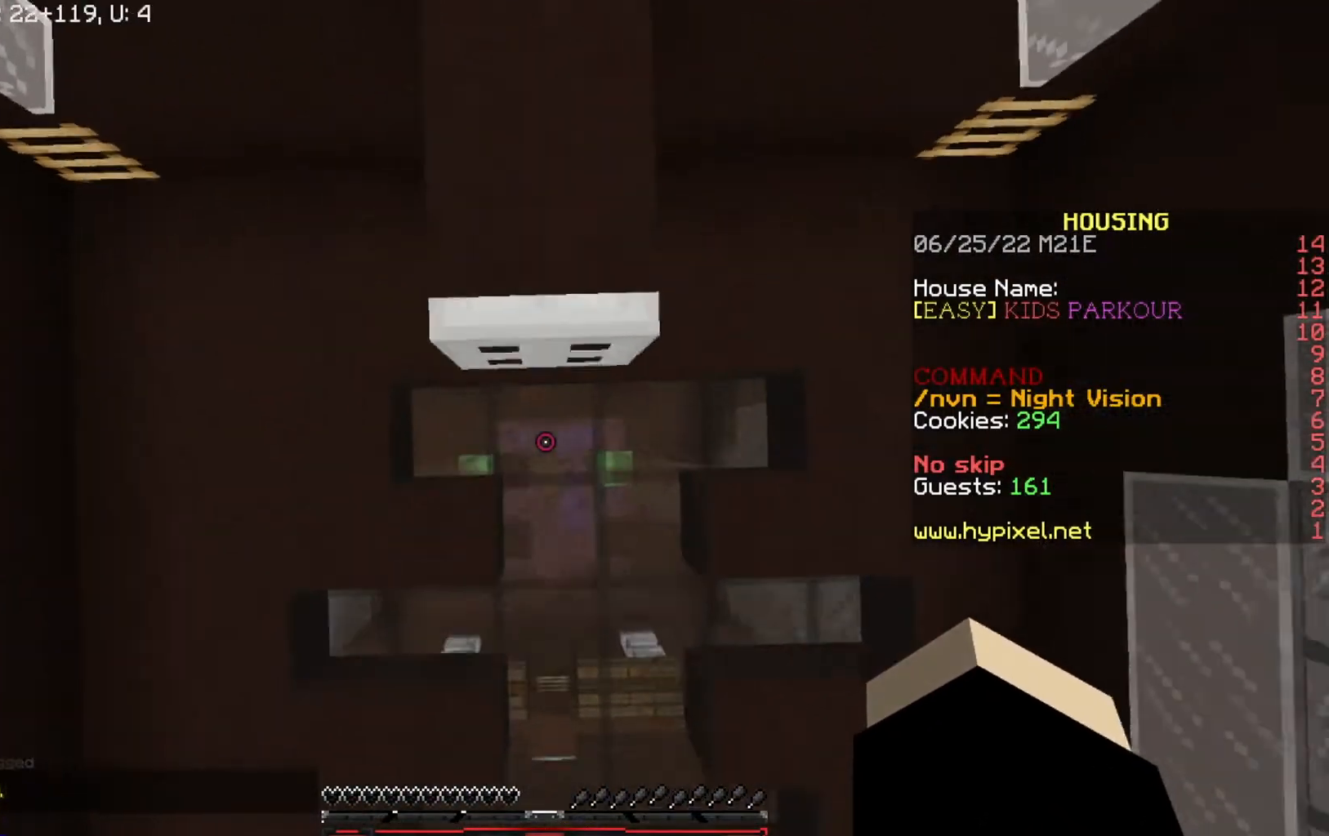
{"keys": ["w"], "events": []}
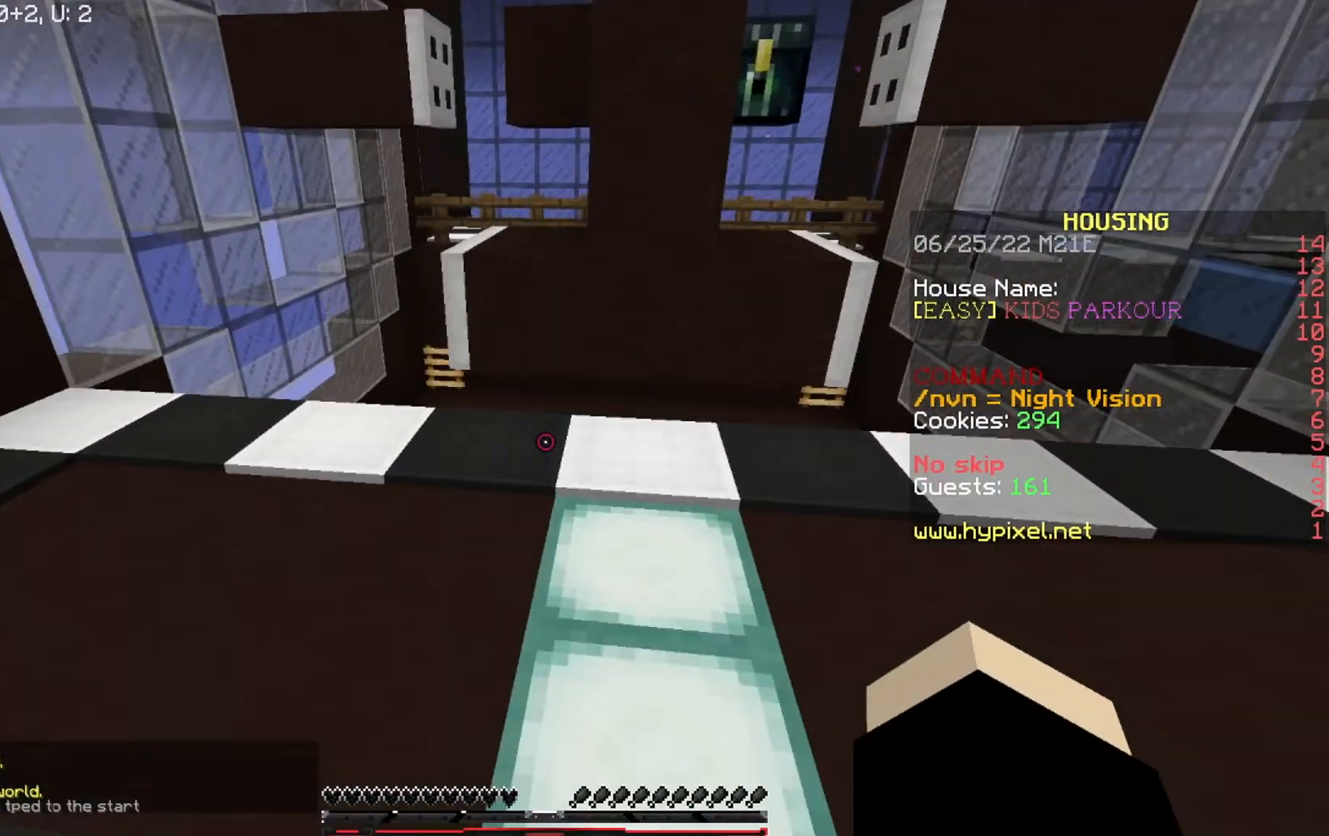
{"keys": [], "events": [[234, "d", "down"], [300, "w", "up"], [501, "d", "up"]]}
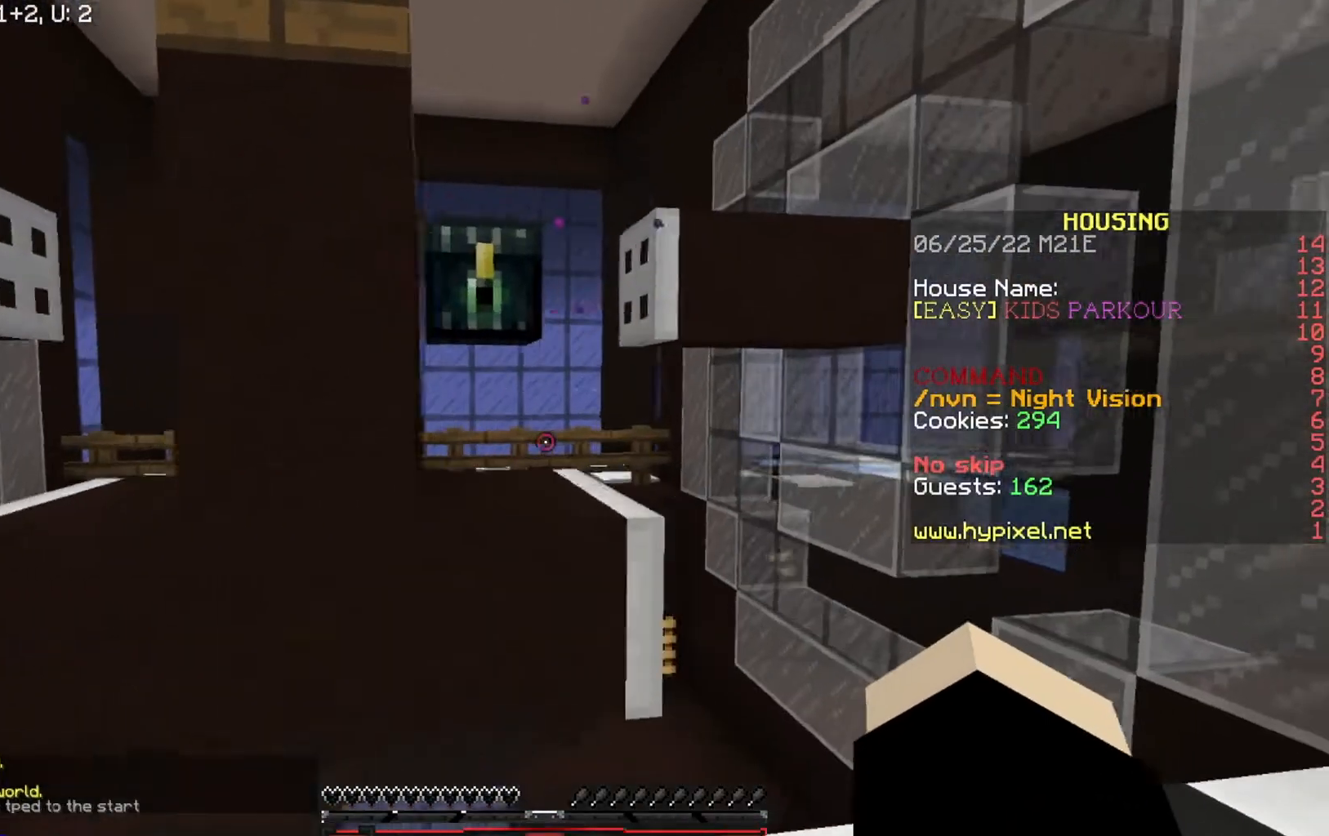
{"keys": ["w"], "events": [[333, "w", "down"]]}